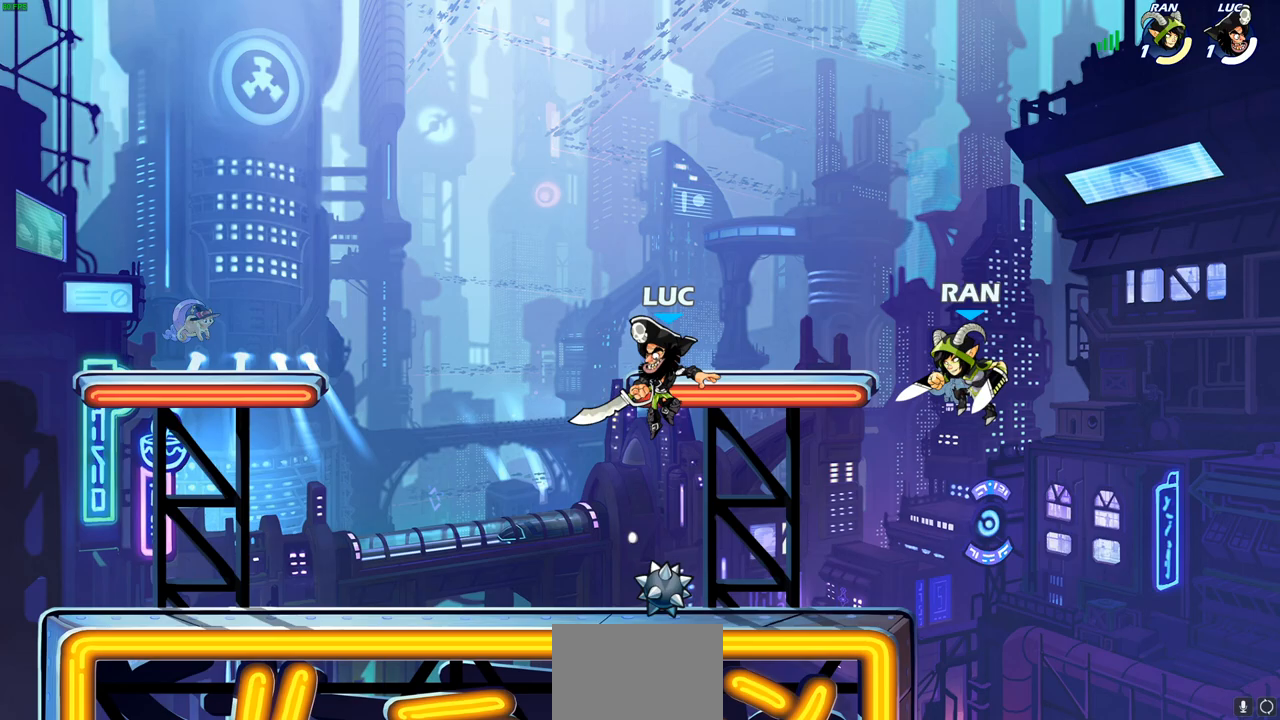
Gameplay with a controller (PlayStation layout); each line is a JSON object with the inputs held at the frame after it. "events" lists button and stick changes between this image and that frame as [ms after this image, input, new state], when the widget could be followed in between.
{"buttons": ["CROSS", "SQUARE"], "left_stick": "center", "right_stick": "center", "events": [[133, "left_stick", "right"], [333, "left_stick", "center"], [450, "CROSS", "down"], [450, "left_stick", "up"], [483, "SQUARE", "down"], [500, "left_stick", "center"]]}
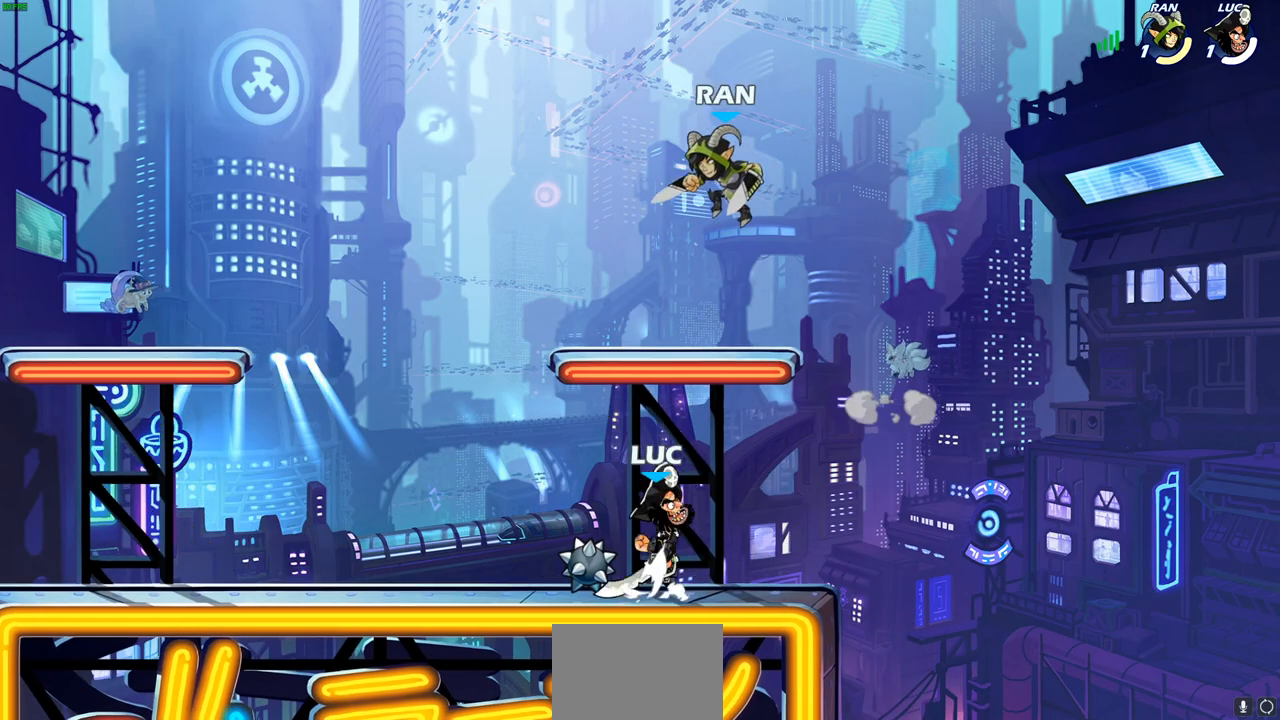
{"buttons": [], "left_stick": "up-left", "right_stick": "center", "events": [[33, "right_stick", "down-left"], [50, "CROSS", "up"], [67, "SQUARE", "up"], [83, "right_stick", "center"], [150, "left_stick", "left"], [283, "left_stick", "up-left"]]}
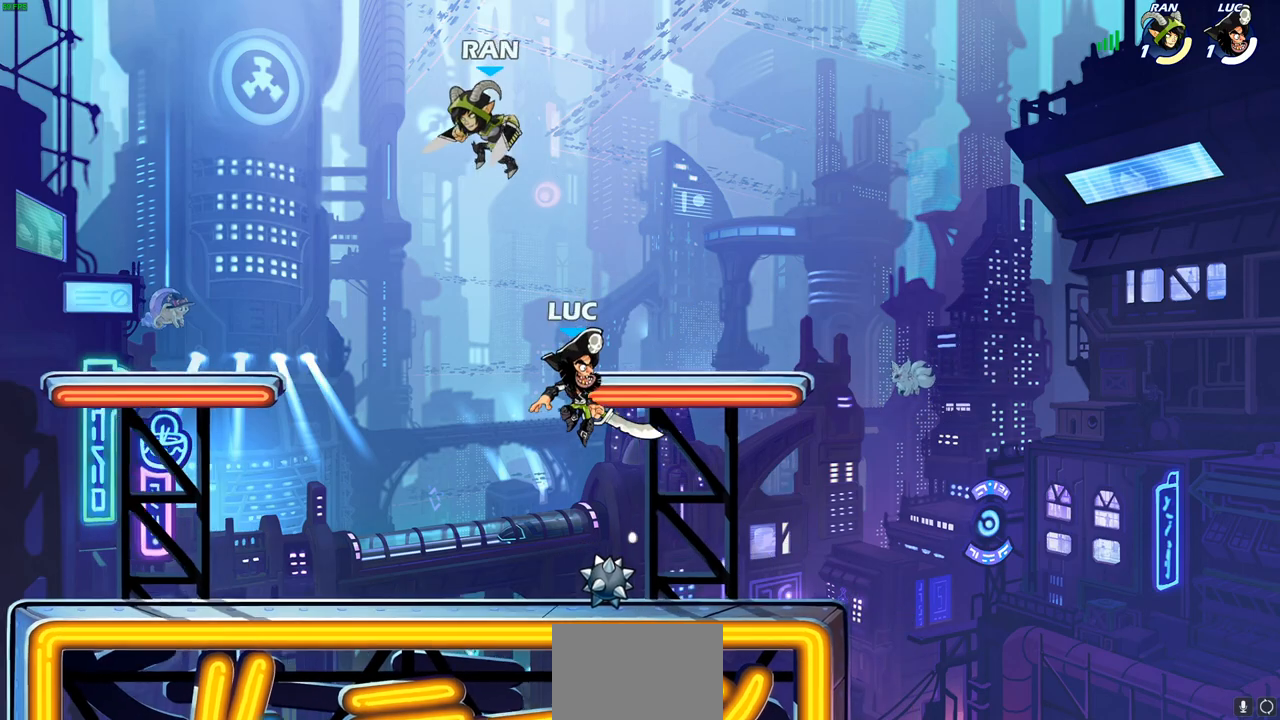
{"buttons": [], "left_stick": "up-right", "right_stick": "center", "events": [[117, "CIRCLE", "down"], [233, "CIRCLE", "up"], [450, "left_stick", "up-right"]]}
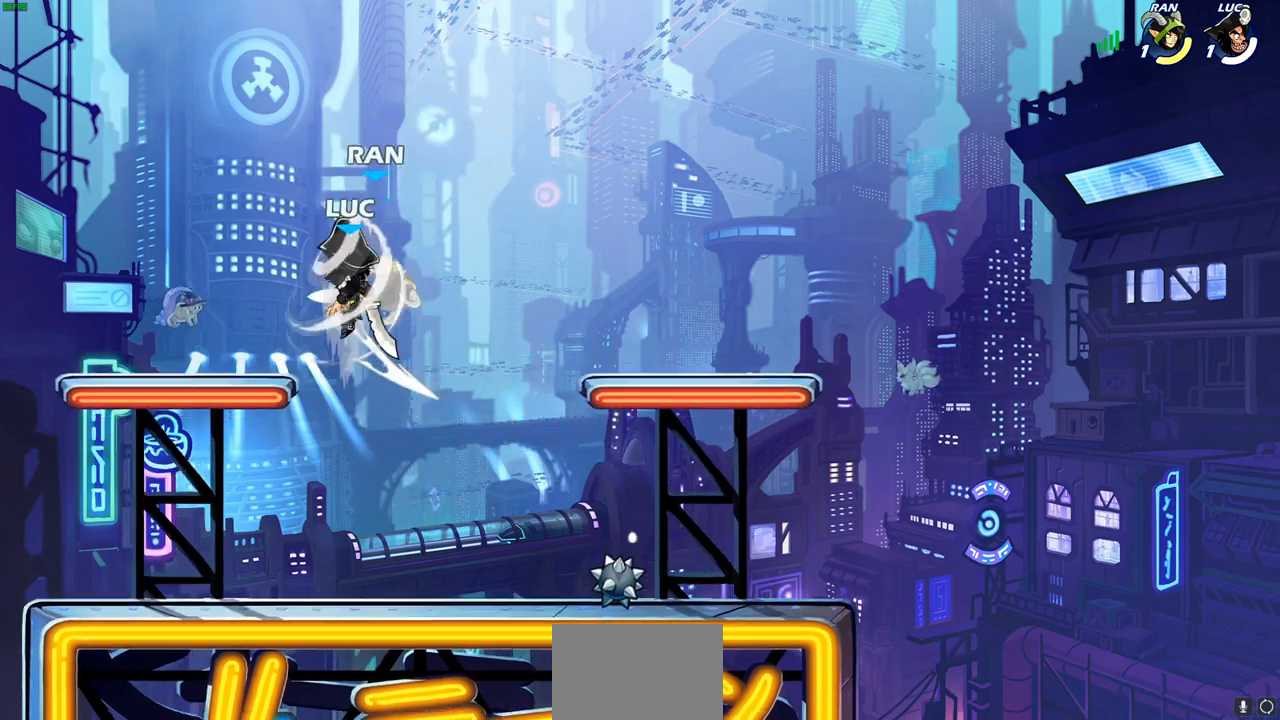
{"buttons": [], "left_stick": "up-right", "right_stick": "center", "events": [[383, "SQUARE", "down"], [467, "SQUARE", "up"]]}
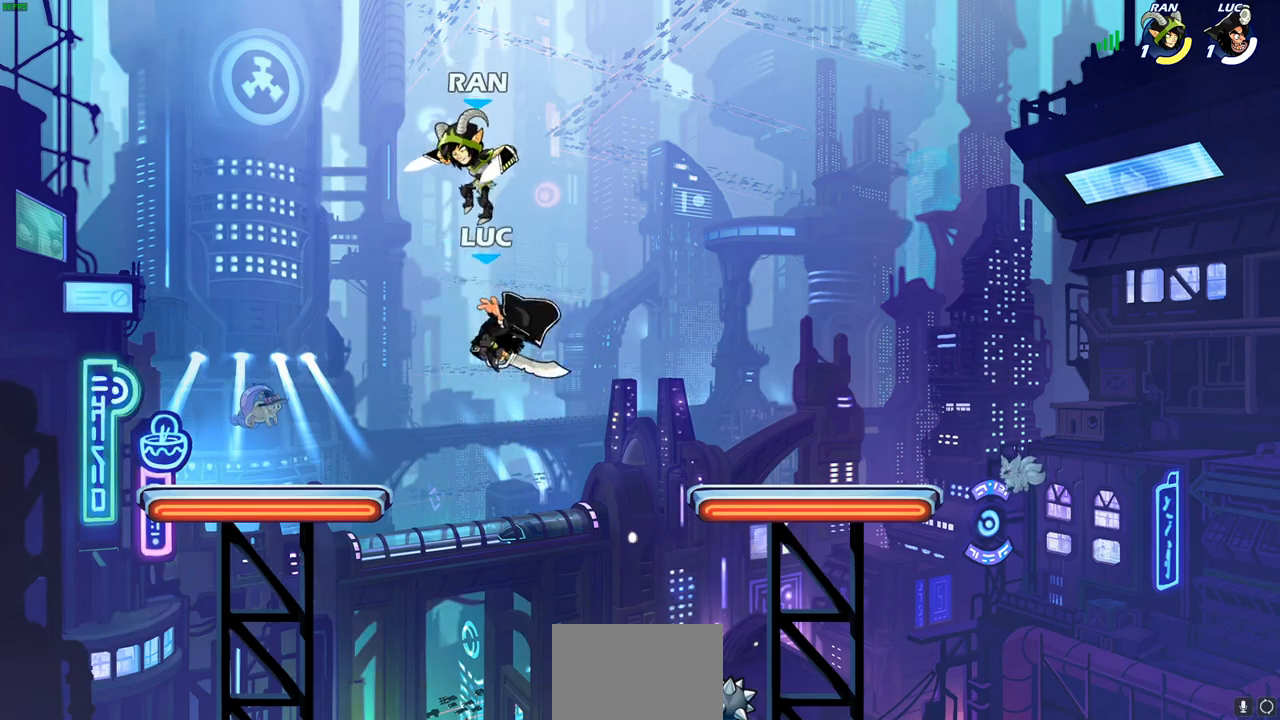
{"buttons": [], "left_stick": "down-right", "right_stick": "center", "events": [[67, "left_stick", "up-left"], [167, "left_stick", "left"], [367, "left_stick", "down-left"], [500, "left_stick", "down-right"]]}
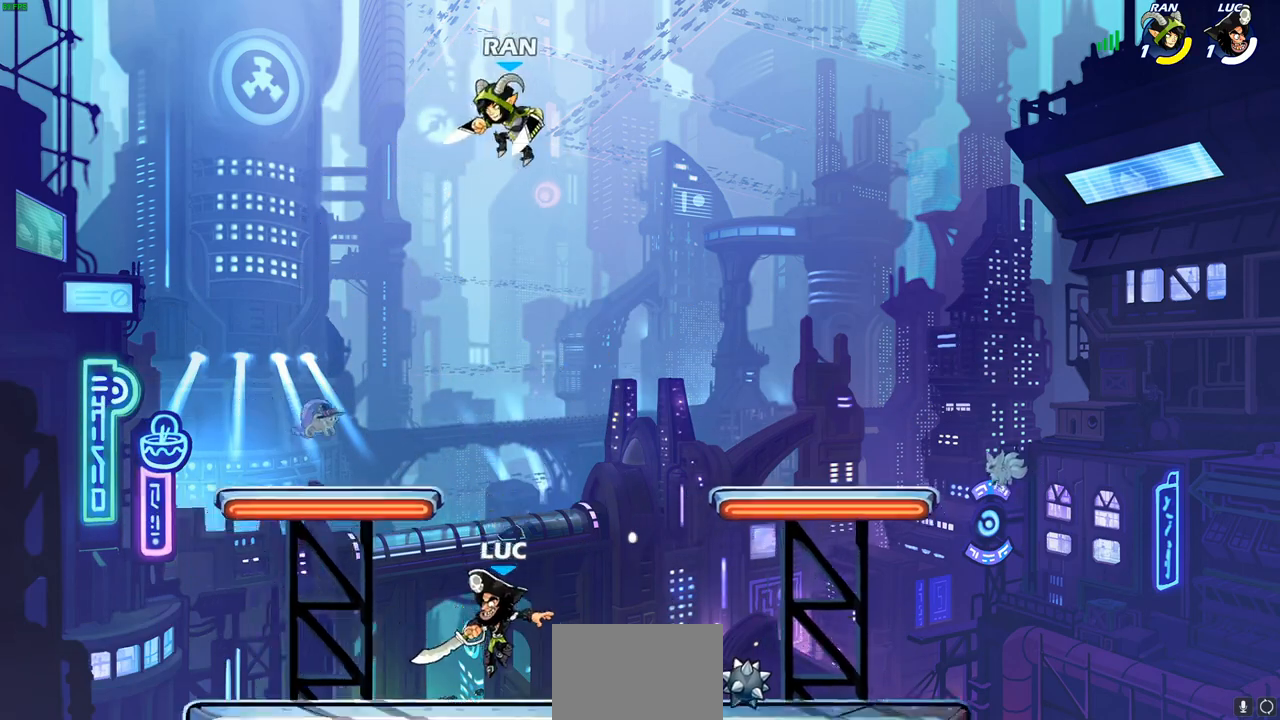
{"buttons": [], "left_stick": "left", "right_stick": "center", "events": [[33, "left_stick", "right"], [133, "CROSS", "down"], [200, "left_stick", "center"], [233, "CROSS", "up"], [367, "left_stick", "left"]]}
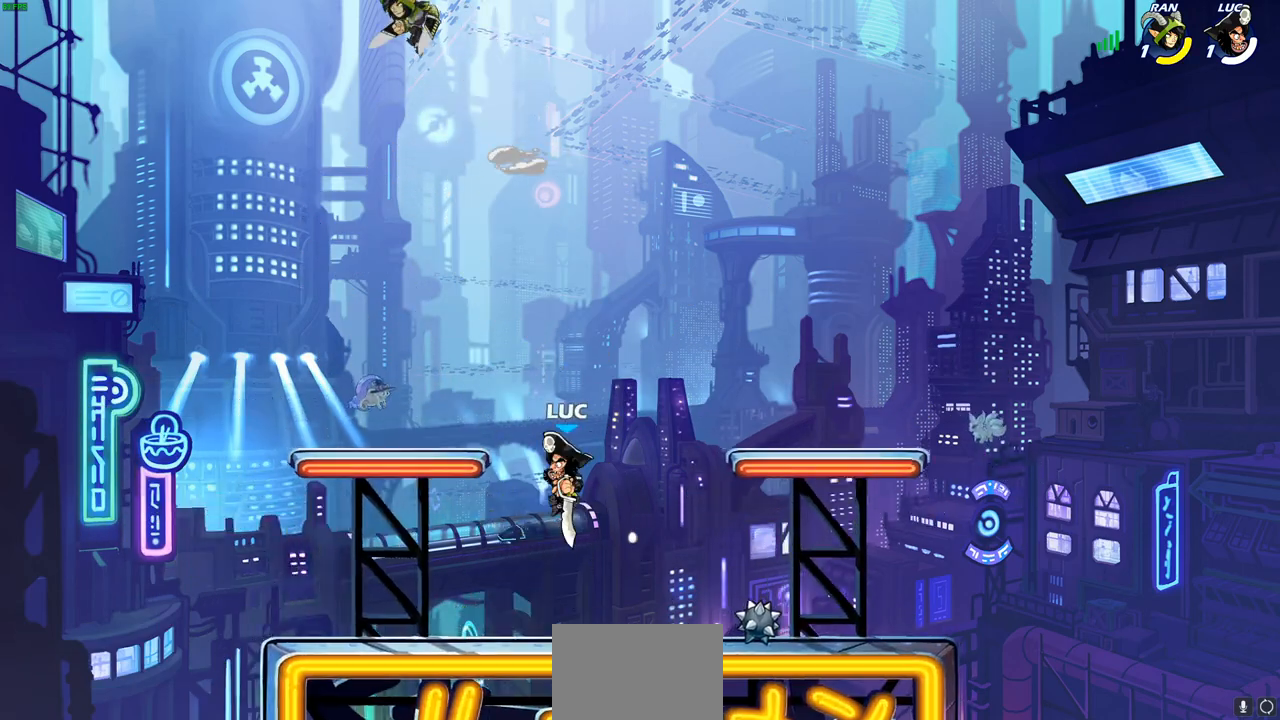
{"buttons": [], "left_stick": "center", "right_stick": "center", "events": [[150, "R2", "down"], [167, "CIRCLE", "down"], [267, "CIRCLE", "up"], [267, "R2", "up"], [350, "left_stick", "center"]]}
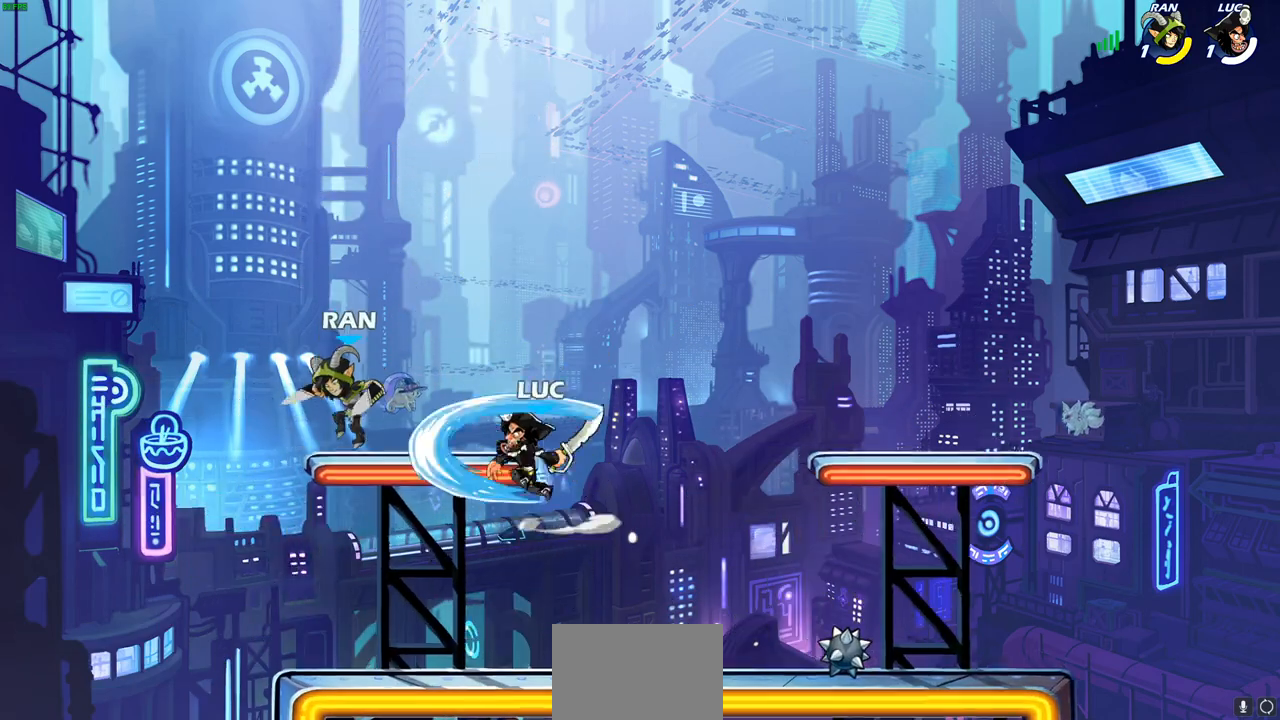
{"buttons": [], "left_stick": "center", "right_stick": "center", "events": []}
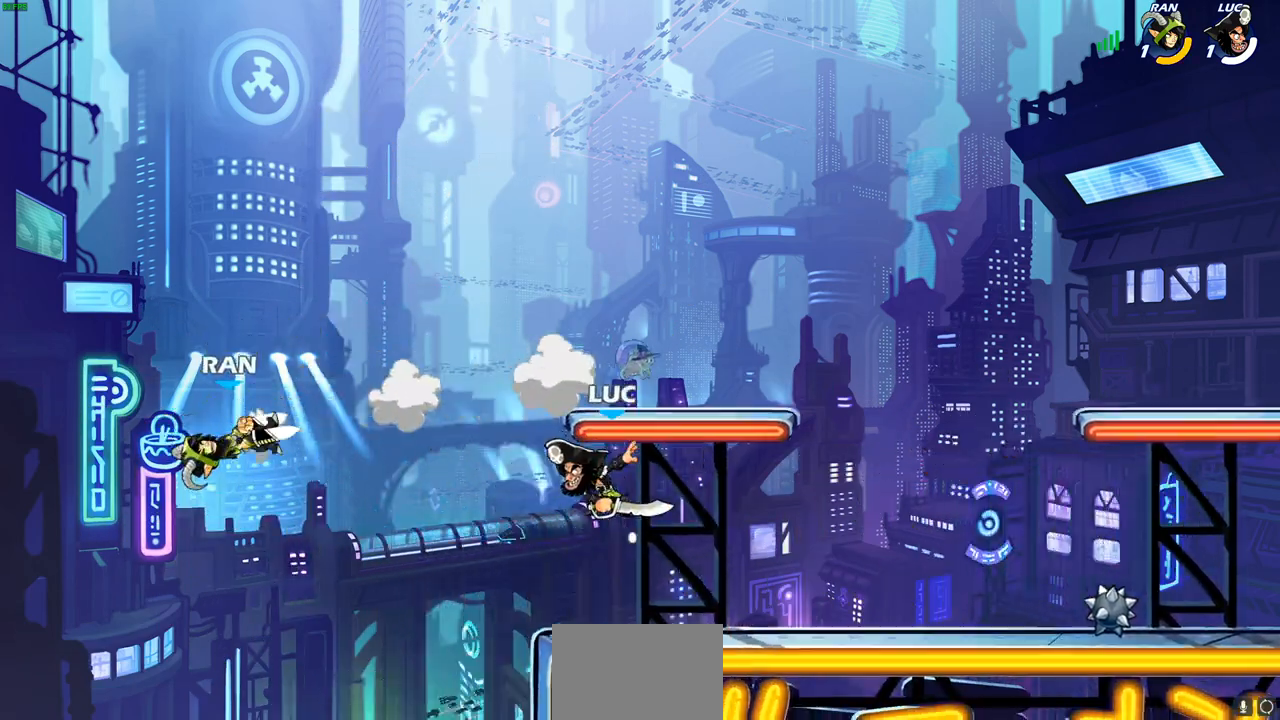
{"buttons": ["CROSS"], "left_stick": "up-left", "right_stick": "center", "events": [[117, "left_stick", "right"], [383, "left_stick", "up-left"], [483, "CROSS", "down"]]}
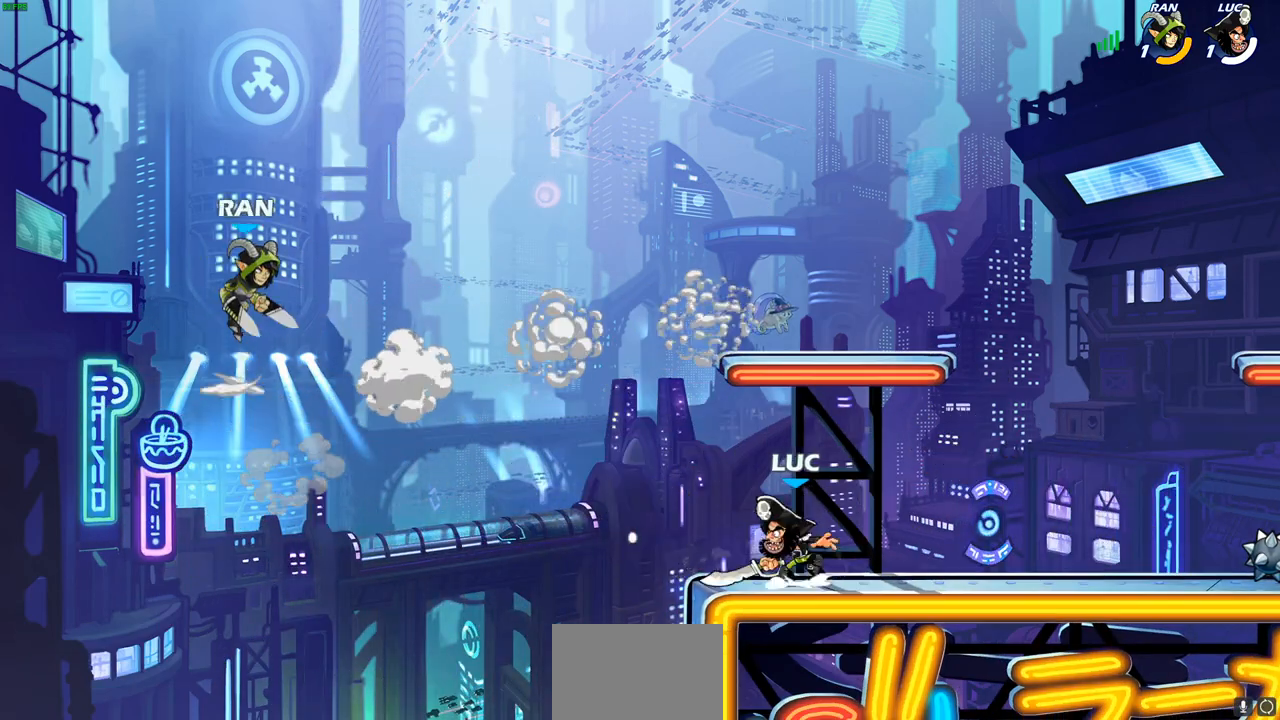
{"buttons": [], "left_stick": "up-left", "right_stick": "center", "events": [[133, "CROSS", "up"], [283, "CROSS", "down"], [350, "CIRCLE", "down"], [383, "CROSS", "up"], [467, "CIRCLE", "up"]]}
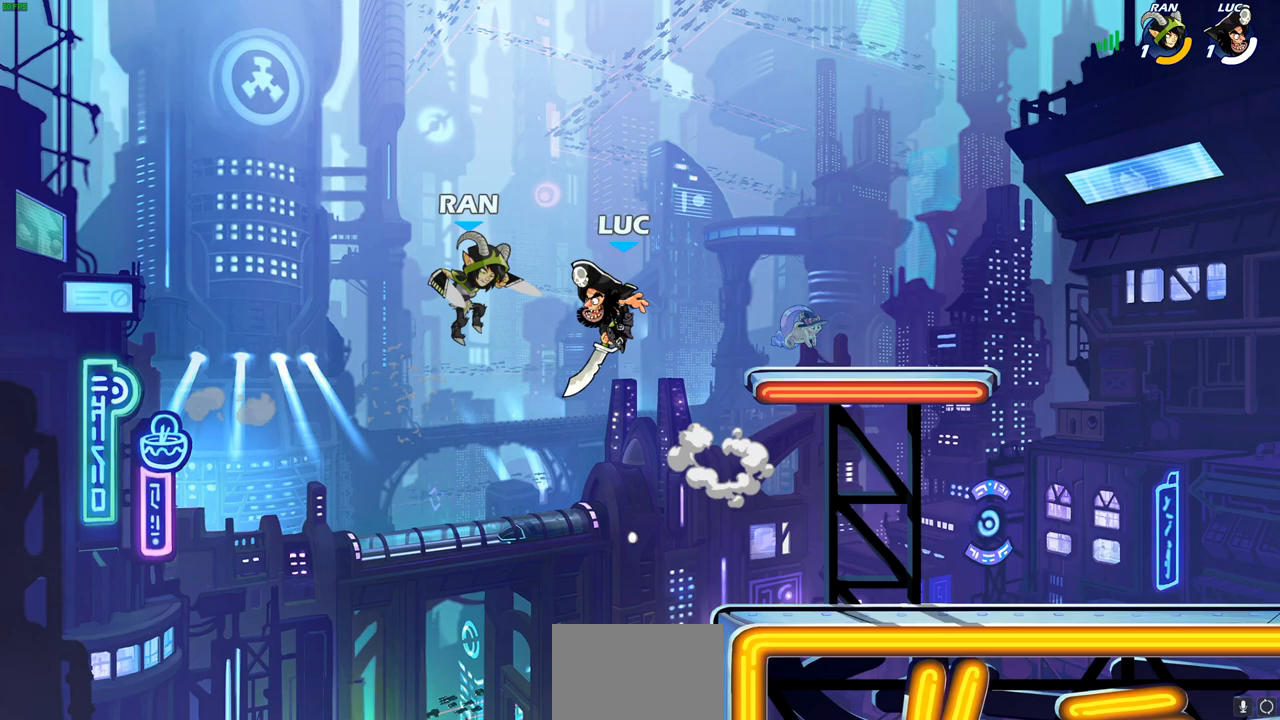
{"buttons": [], "left_stick": "right", "right_stick": "center", "events": [[67, "left_stick", "left"], [217, "left_stick", "up-right"], [317, "left_stick", "right"]]}
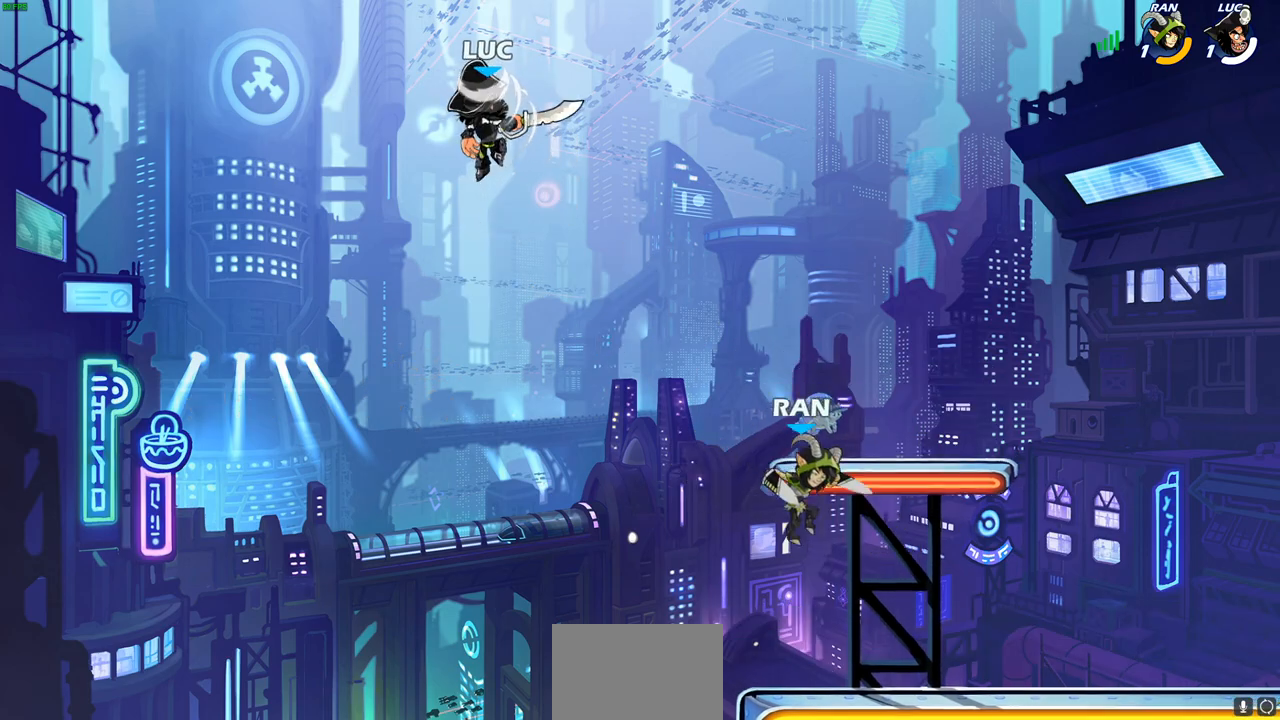
{"buttons": ["CROSS"], "left_stick": "up-right", "right_stick": "center", "events": [[117, "left_stick", "down-right"], [483, "left_stick", "up-right"], [500, "CROSS", "down"]]}
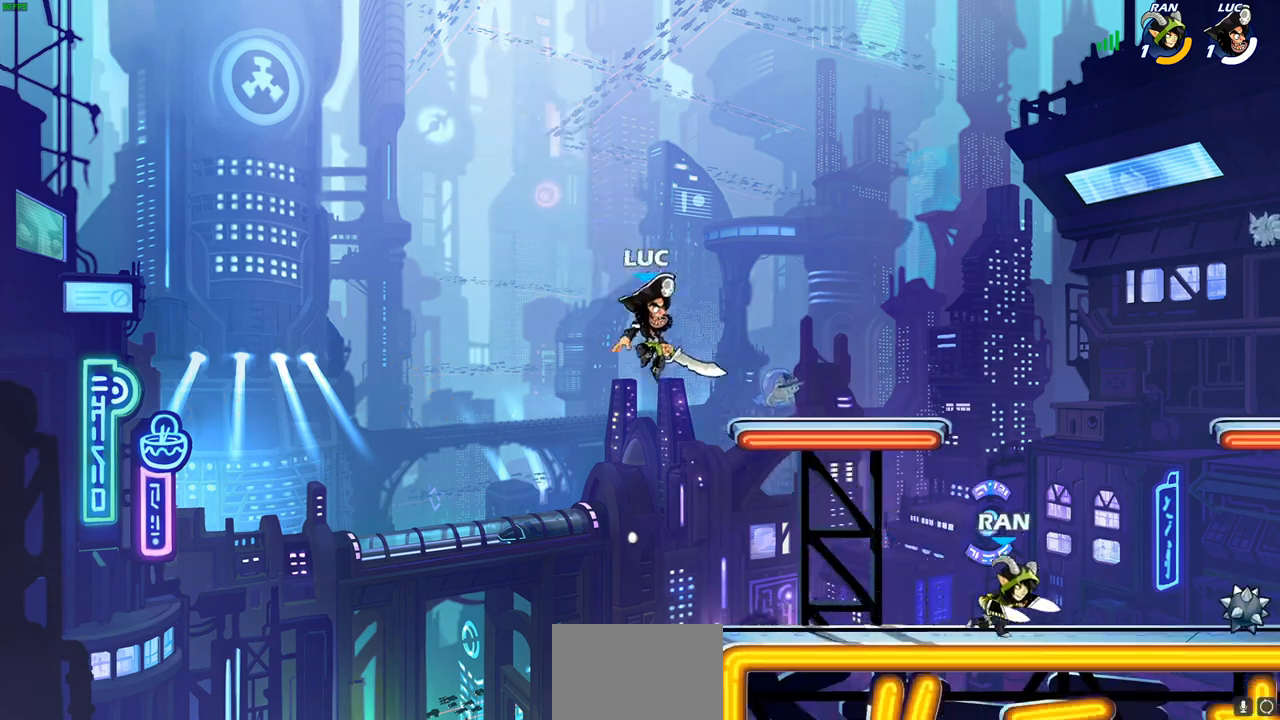
{"buttons": [], "left_stick": "down-left", "right_stick": "center", "events": [[133, "CROSS", "up"], [233, "left_stick", "down-left"]]}
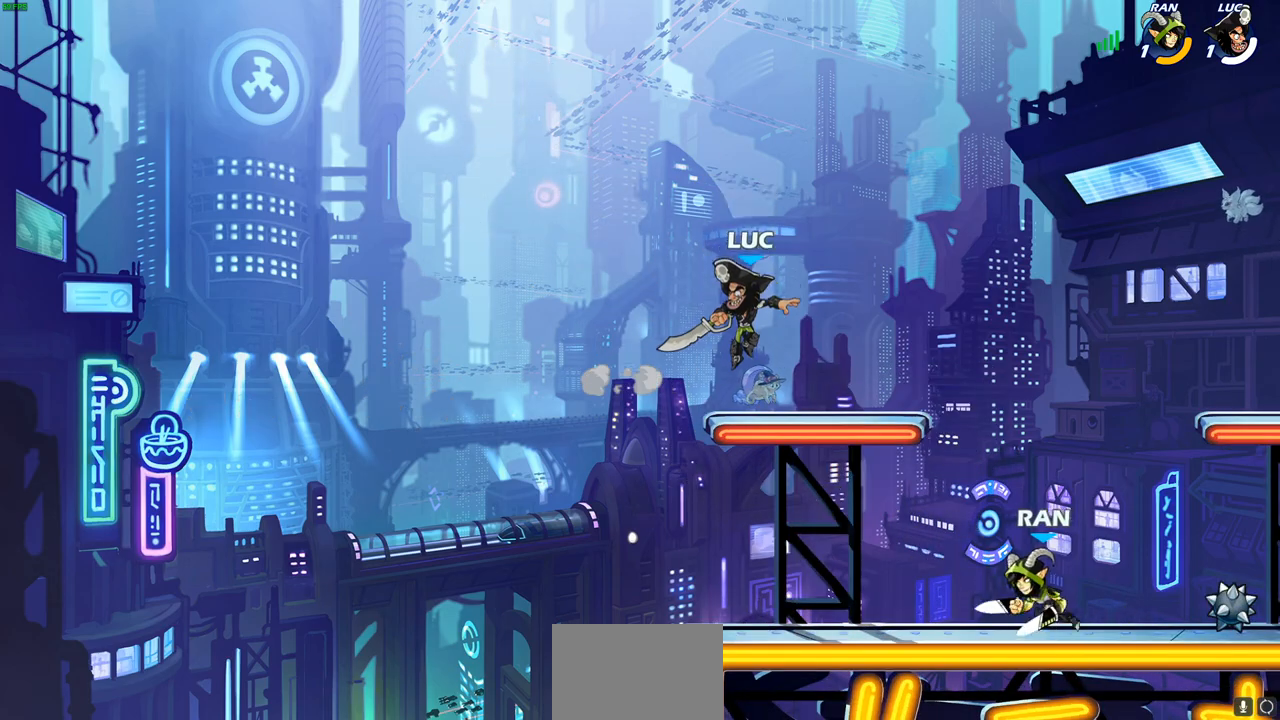
{"buttons": [], "left_stick": "right", "right_stick": "center"}
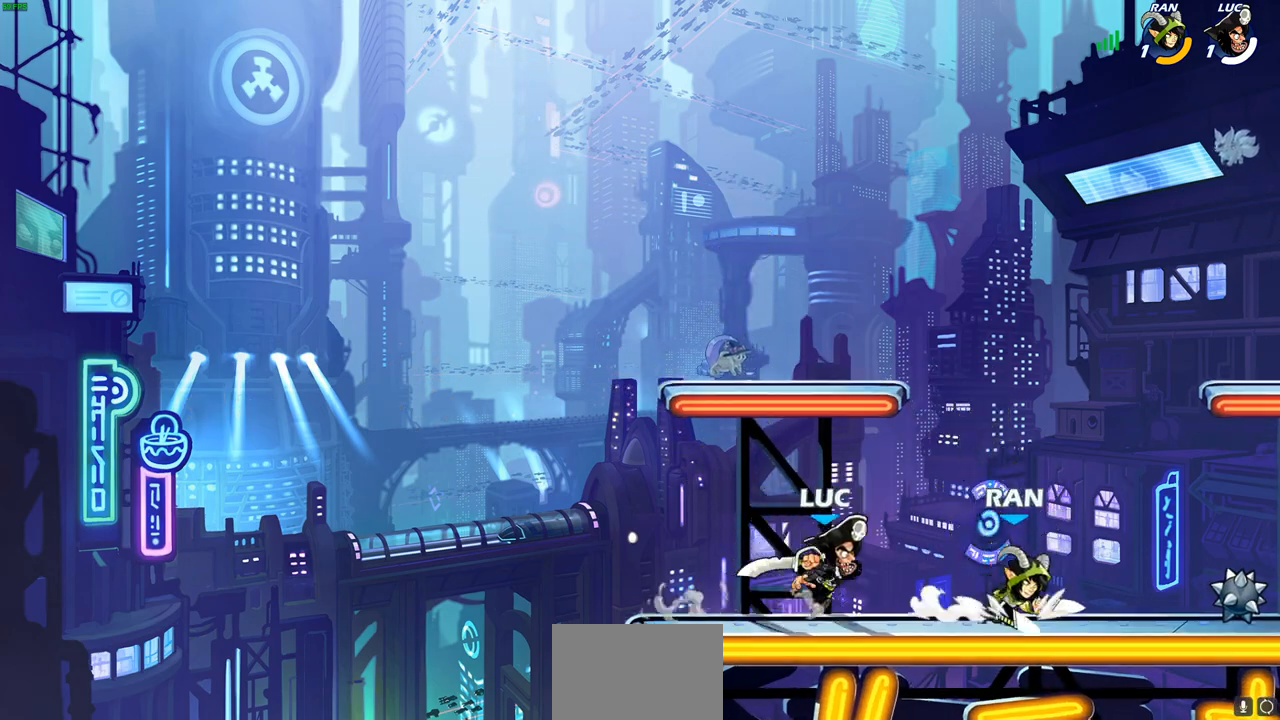
{"buttons": [], "left_stick": "center", "right_stick": "center", "events": [[400, "left_stick", "center"]]}
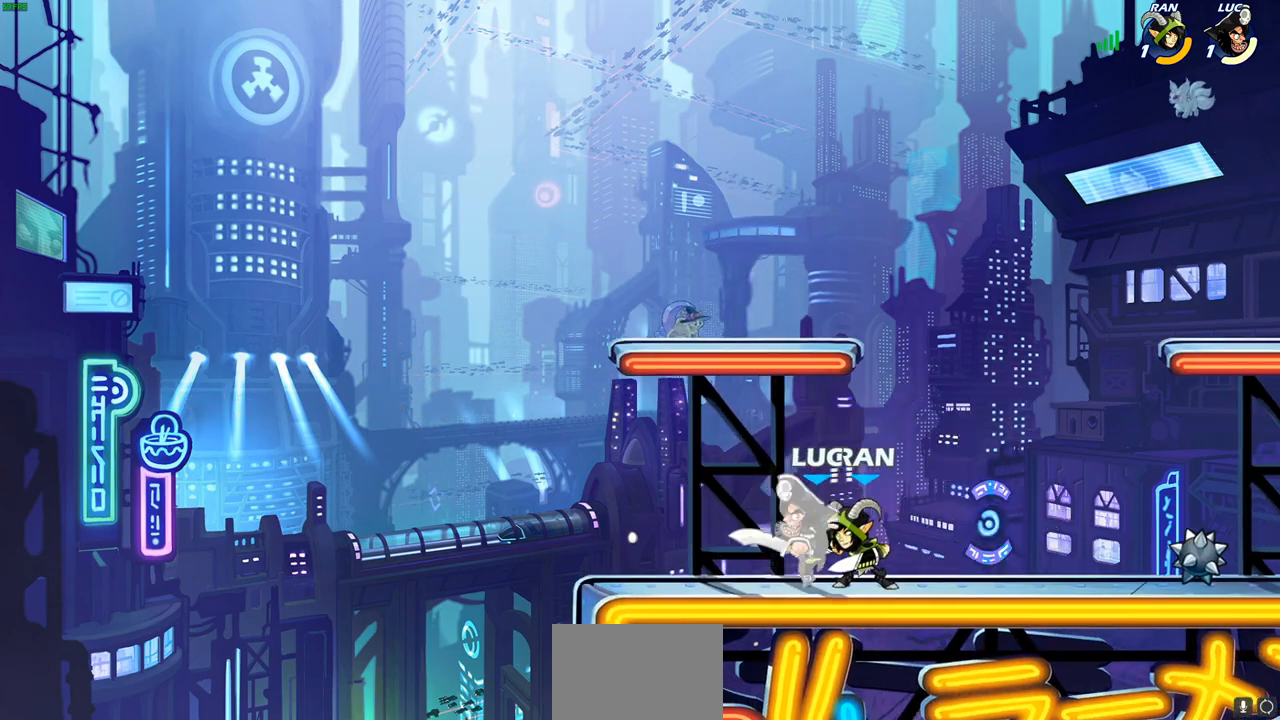
{"buttons": ["CROSS"], "left_stick": "up", "right_stick": "center", "events": [[100, "left_stick", "up-left"], [133, "R2", "down"], [417, "R2", "up"], [483, "CROSS", "down"], [483, "left_stick", "up"]]}
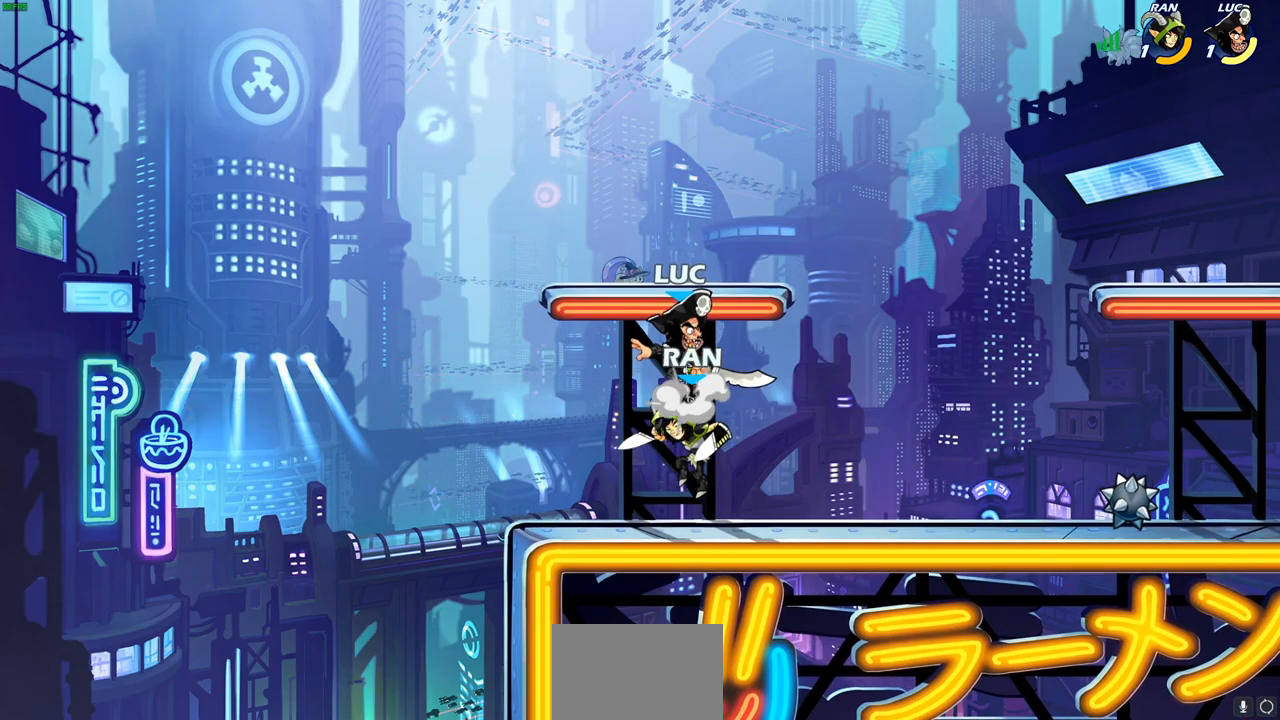
{"buttons": ["CROSS"], "left_stick": "up-right", "right_stick": "center", "events": [[17, "R2", "down"], [183, "left_stick", "up-right"], [350, "R2", "up"], [367, "CROSS", "up"], [433, "CROSS", "down"]]}
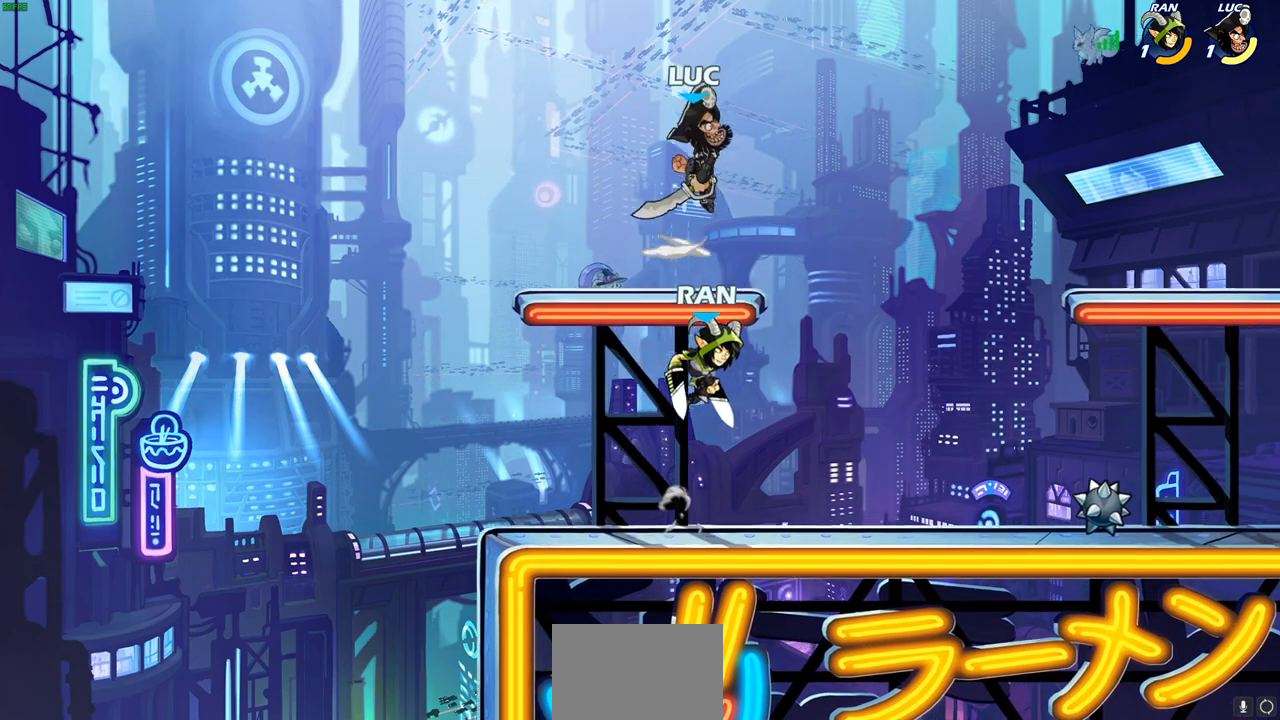
{"buttons": [], "left_stick": "down-left", "right_stick": "center", "events": [[100, "CROSS", "up"], [150, "left_stick", "down"], [333, "SQUARE", "down"], [350, "R1", "down"], [383, "left_stick", "down-left"], [400, "SQUARE", "up"], [450, "R1", "up"]]}
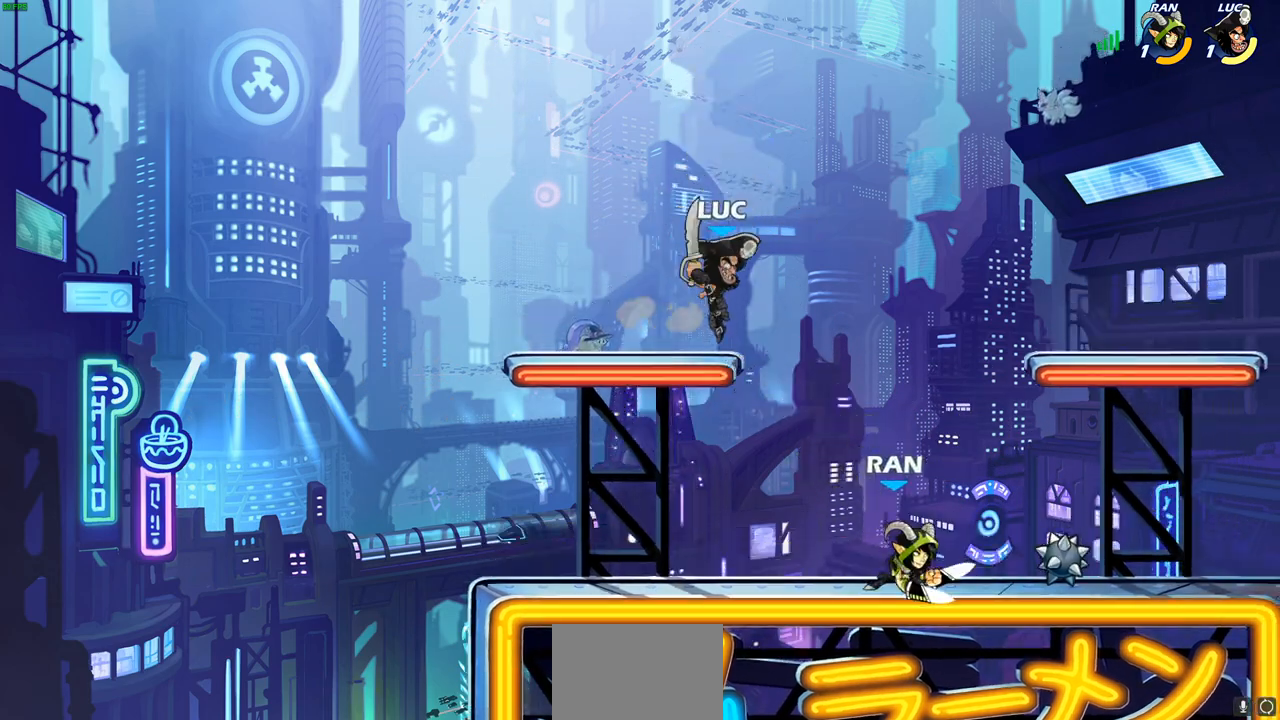
{"buttons": ["SQUARE"], "left_stick": "center", "right_stick": "center", "events": [[417, "left_stick", "right"], [483, "left_stick", "center"], [500, "SQUARE", "down"]]}
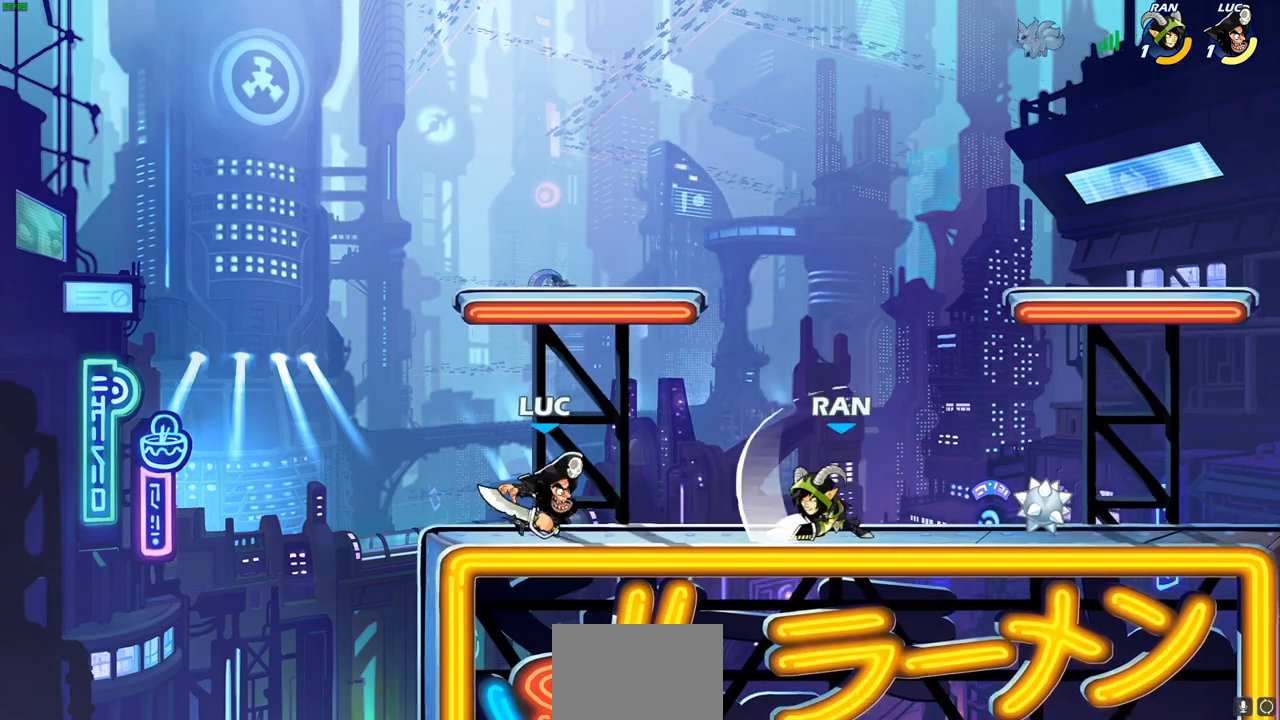
{"buttons": ["R1"], "left_stick": "center", "right_stick": "center", "events": [[83, "SQUARE", "up"], [300, "R1", "down"]]}
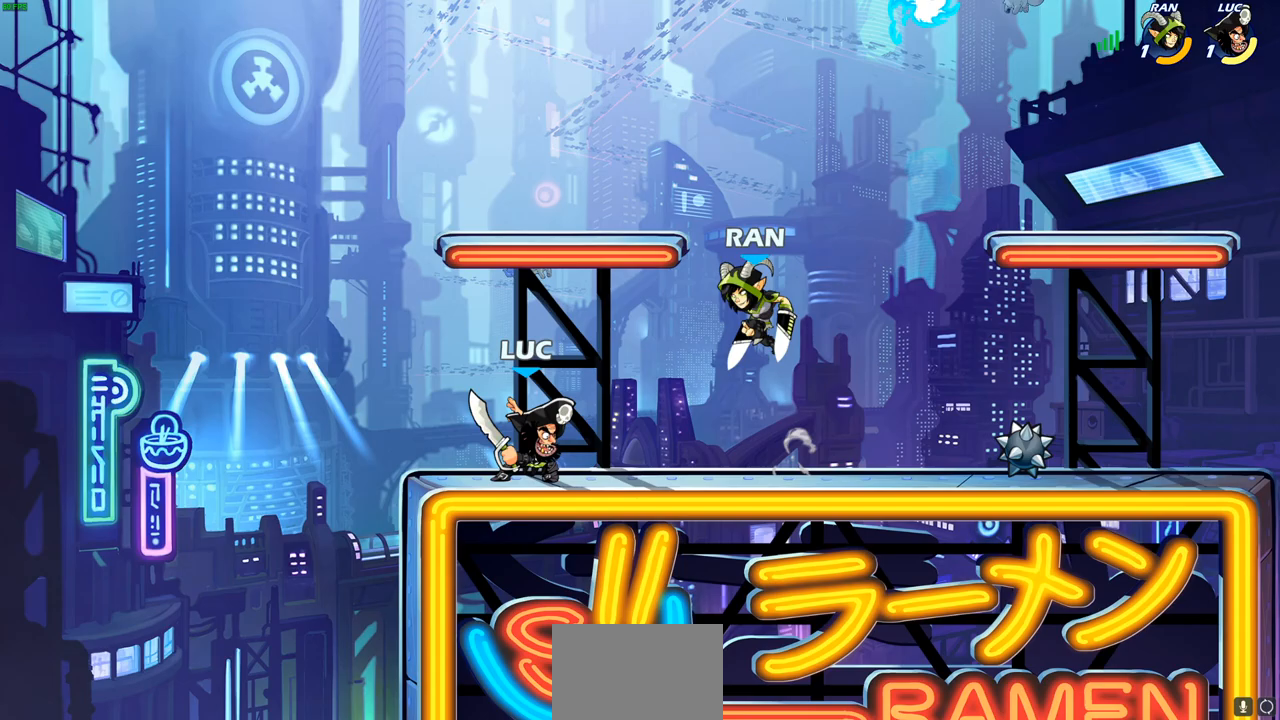
{"buttons": ["SQUARE"], "left_stick": "right", "right_stick": "center", "events": [[17, "left_stick", "left"], [83, "R1", "up"], [117, "CROSS", "down"], [250, "CROSS", "up"], [317, "left_stick", "down"], [433, "left_stick", "right"], [450, "SQUARE", "down"]]}
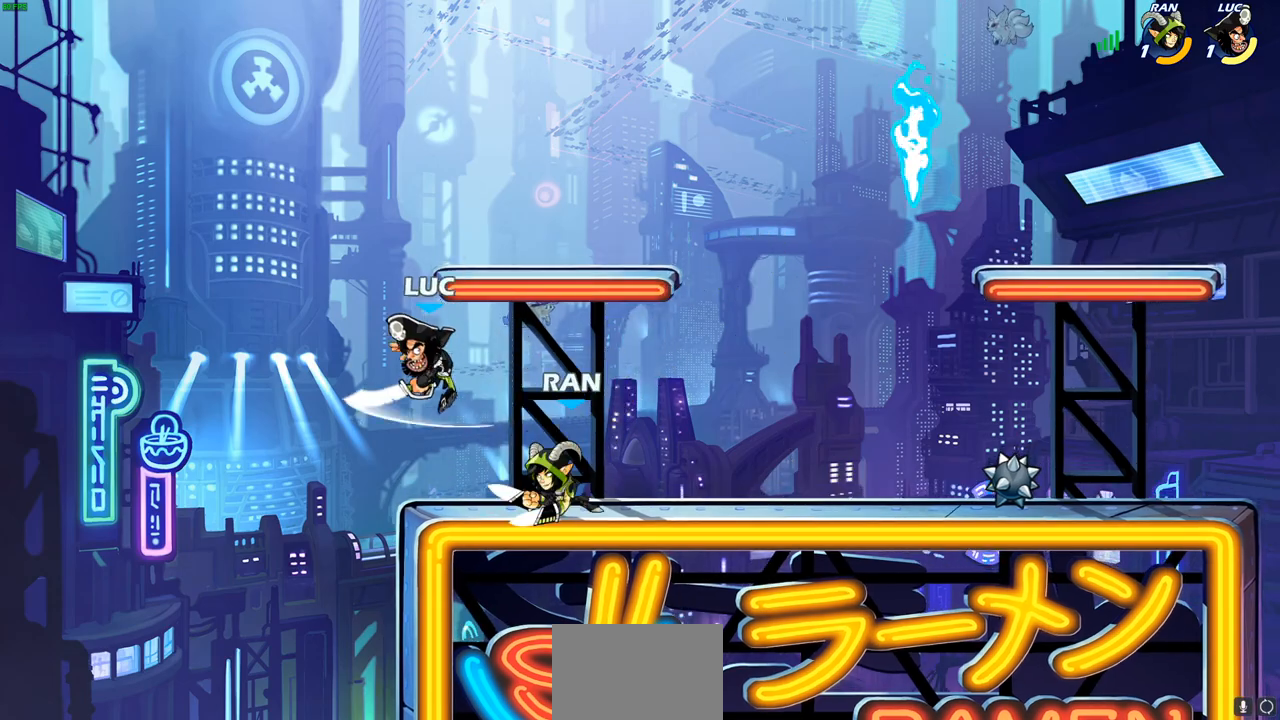
{"buttons": [], "left_stick": "right", "right_stick": "center", "events": [[17, "SQUARE", "up"], [33, "left_stick", "up-left"], [167, "left_stick", "up-right"], [233, "left_stick", "right"]]}
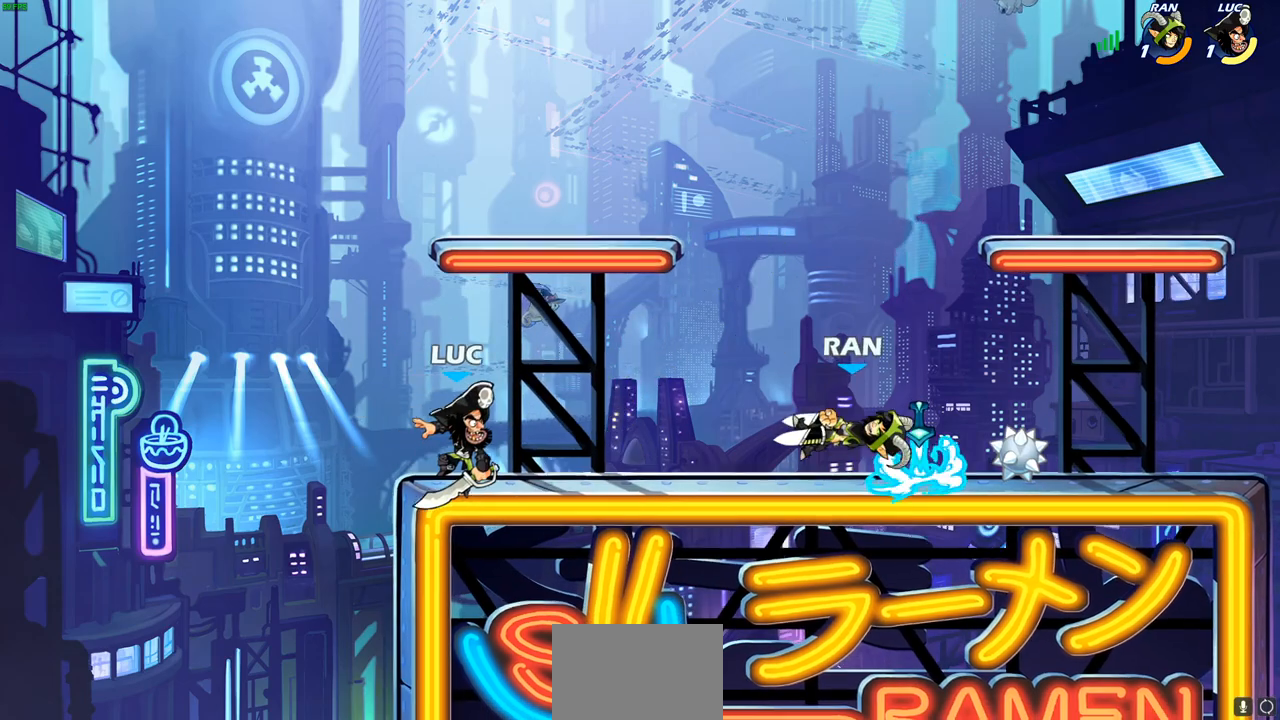
{"buttons": [], "left_stick": "right", "right_stick": "center", "events": [[133, "left_stick", "left"], [317, "left_stick", "right"]]}